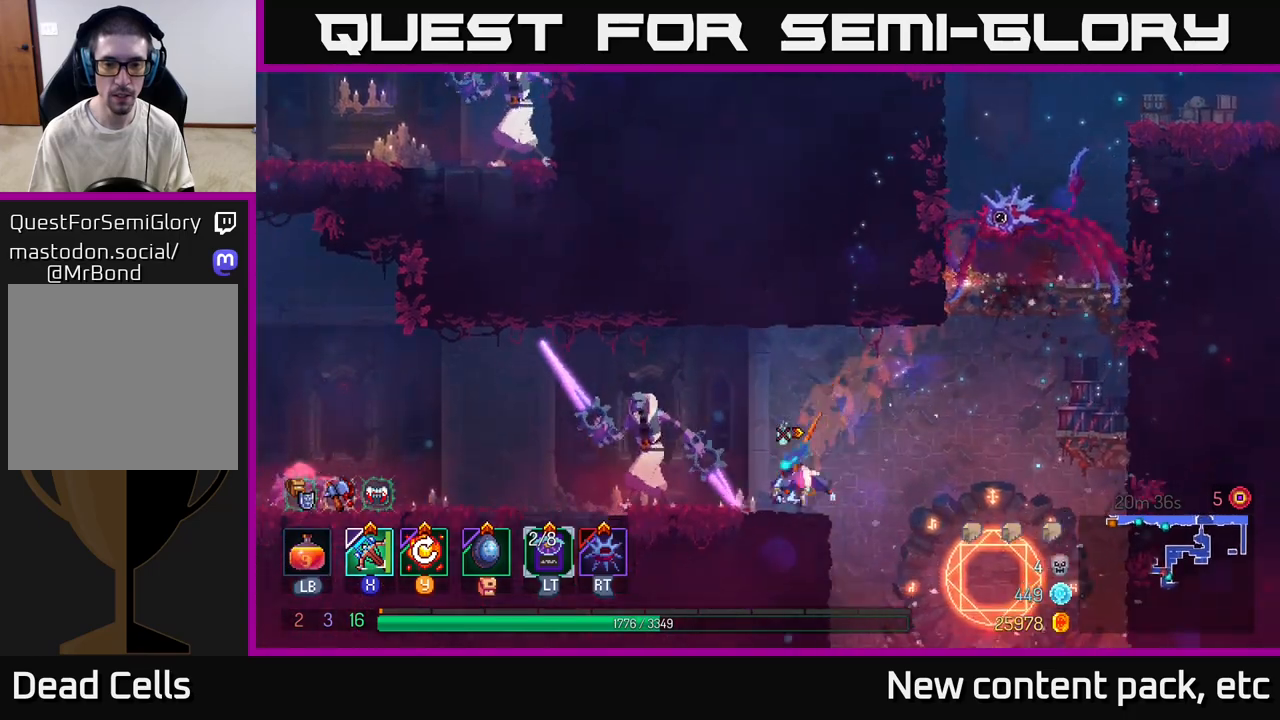
Gameplay with a controller (Xbox layout); each line is a JSON object with the inputs held at the frame after it. "events" lists button and stick changes between this image and that frame as [ms after this image, input, new state], when the widget could be followed in between. Not read: L3 R3.
{"buttons": [], "left_stick": "left", "right_stick": "center", "events": [[83, "X", "down"], [167, "X", "up"]]}
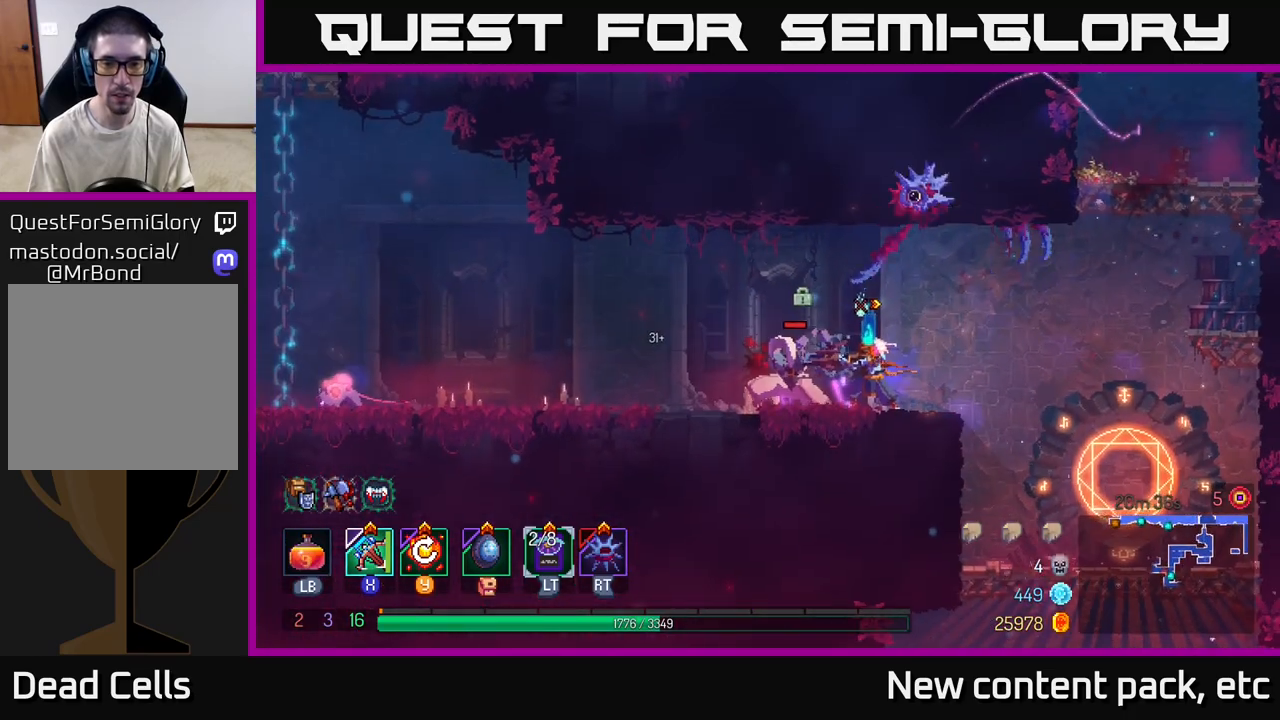
{"buttons": [], "left_stick": "center", "right_stick": "center", "events": [[50, "left_stick", "center"]]}
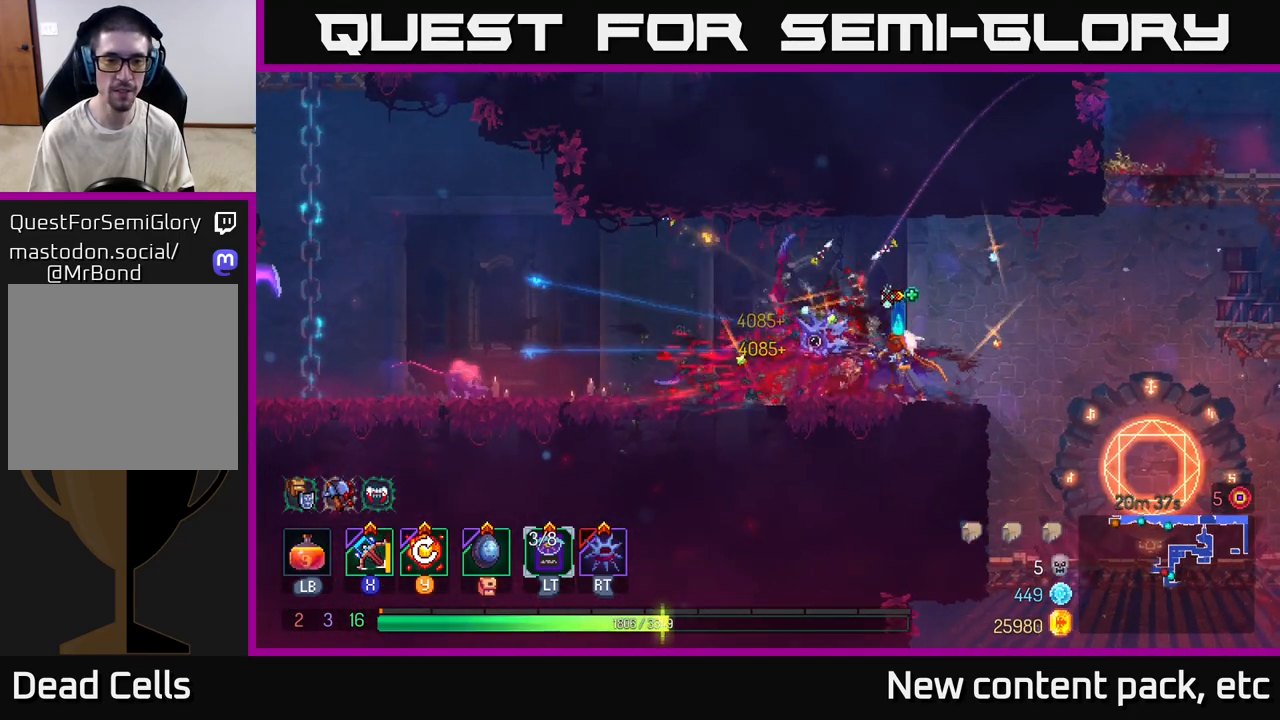
{"buttons": [], "left_stick": "right", "right_stick": "center", "events": [[283, "Y", "down"], [367, "Y", "up"], [367, "left_stick", "right"]]}
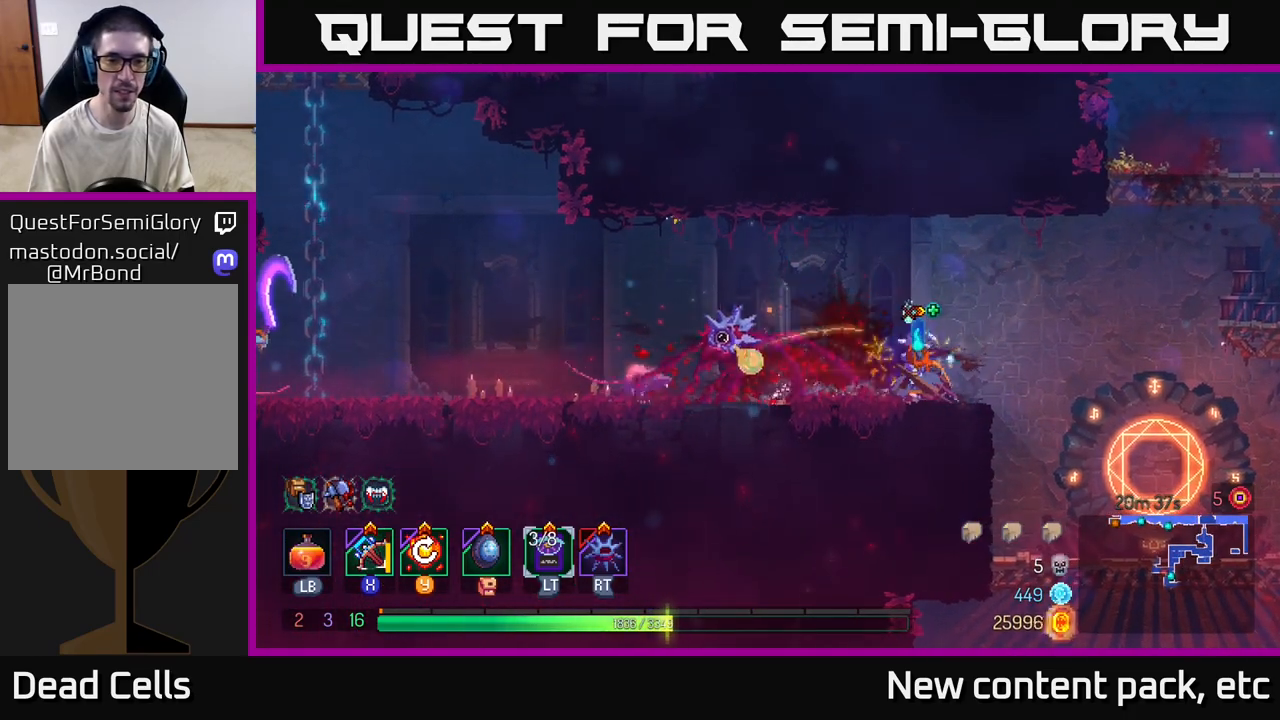
{"buttons": [], "left_stick": "center", "right_stick": "center", "events": [[50, "left_stick", "left"], [183, "left_stick", "center"]]}
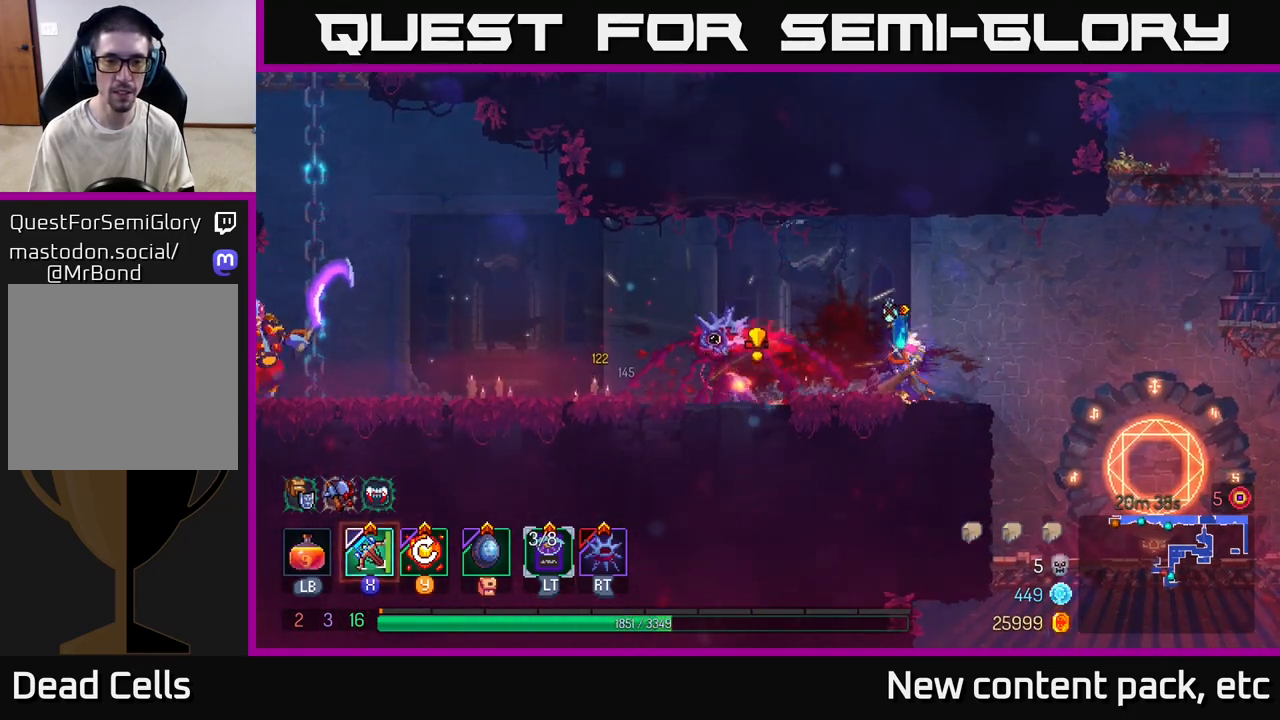
{"buttons": [], "left_stick": "right", "right_stick": "center", "events": [[83, "left_stick", "right"], [333, "B", "down"], [417, "B", "up"]]}
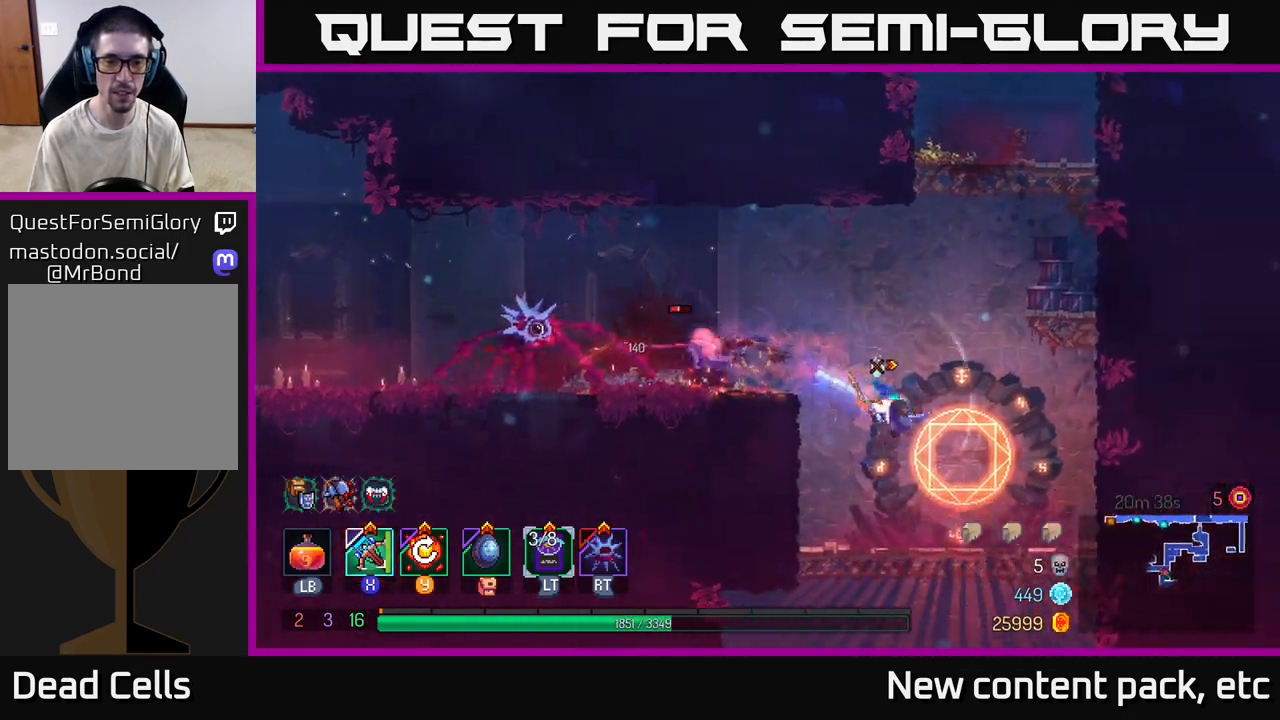
{"buttons": [], "left_stick": "left", "right_stick": "center", "events": [[233, "left_stick", "left"]]}
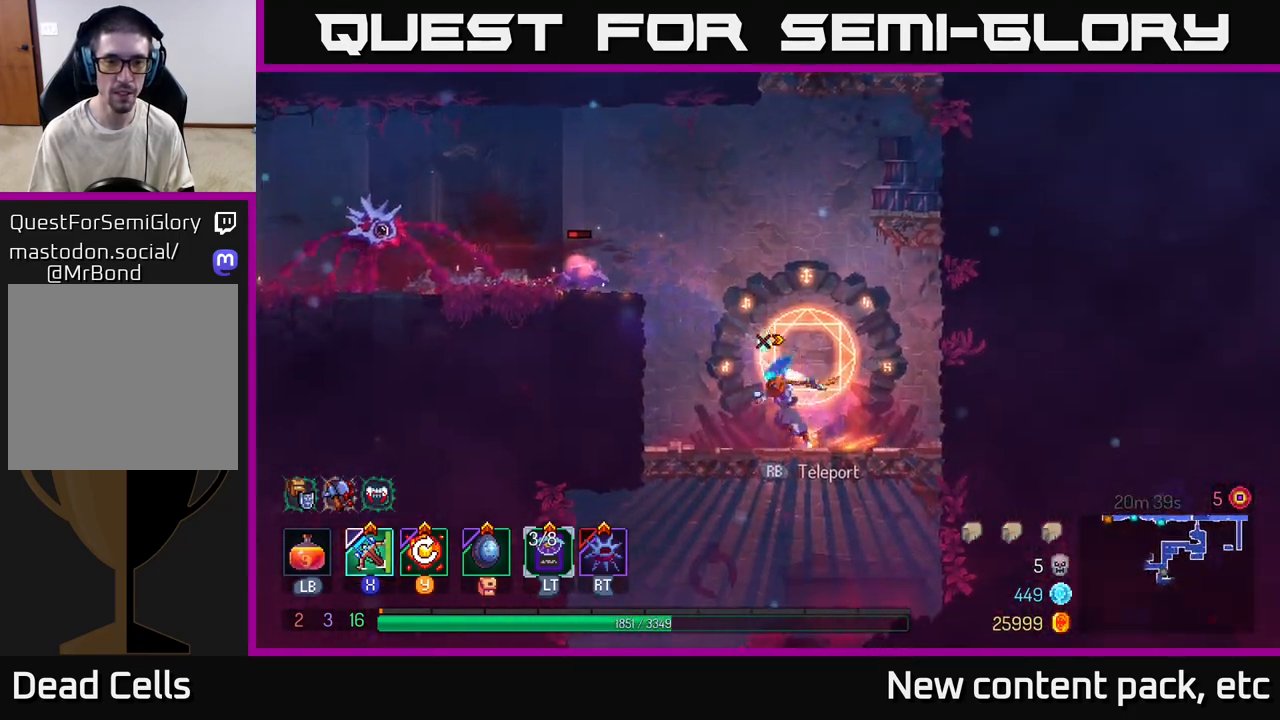
{"buttons": [], "left_stick": "left", "right_stick": "center", "events": [[33, "A", "down"], [133, "A", "up"], [250, "A", "down"], [350, "A", "up"]]}
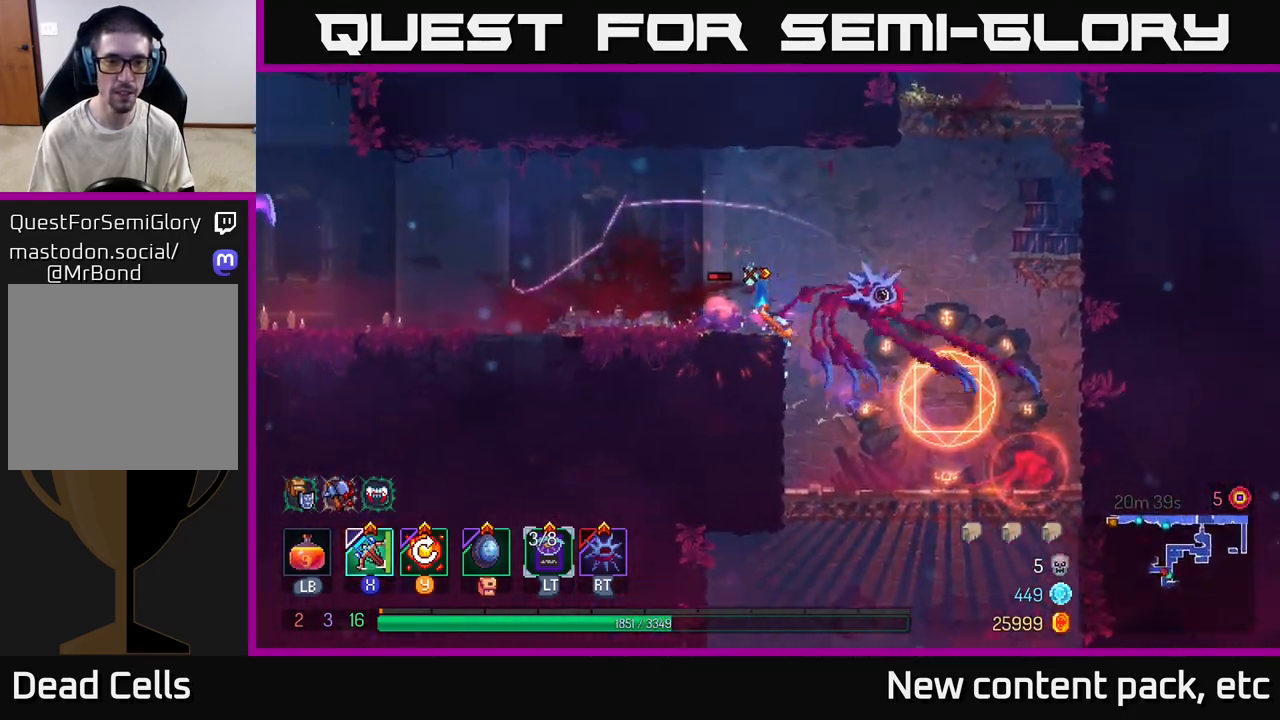
{"buttons": [], "left_stick": "left", "right_stick": "center", "events": []}
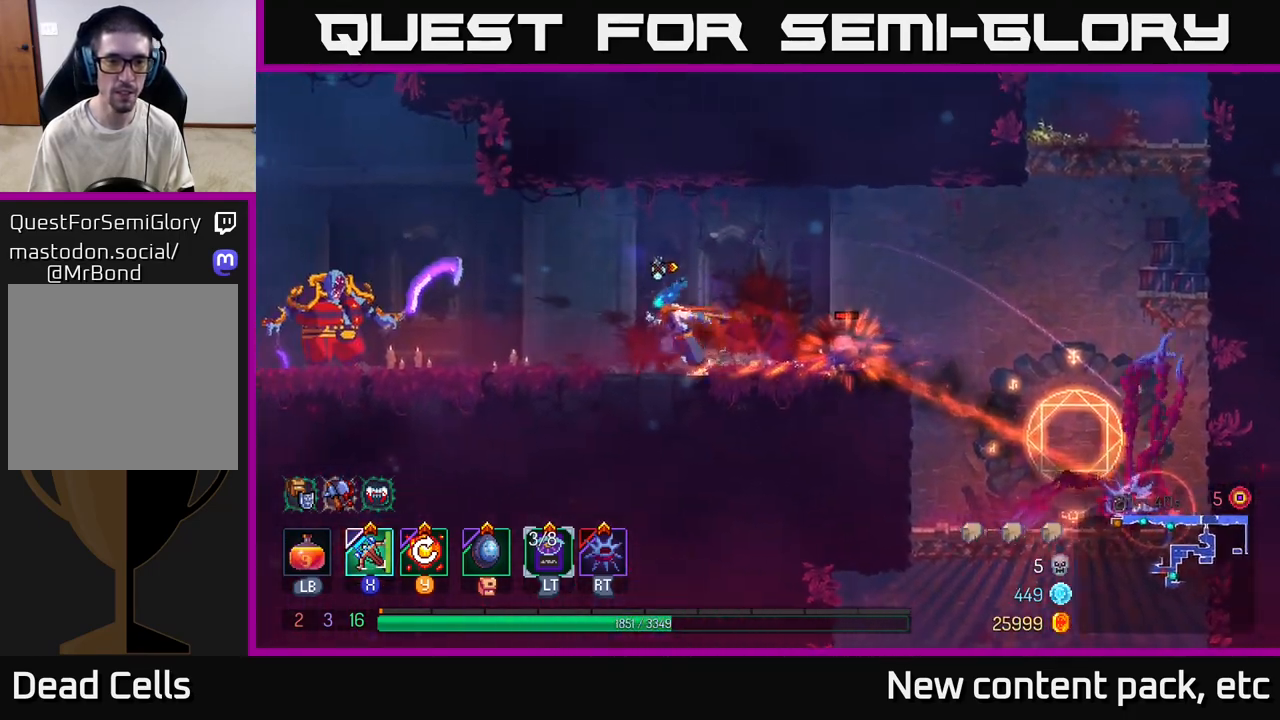
{"buttons": [], "left_stick": "left", "right_stick": "center", "events": [[67, "X", "down"], [150, "X", "up"]]}
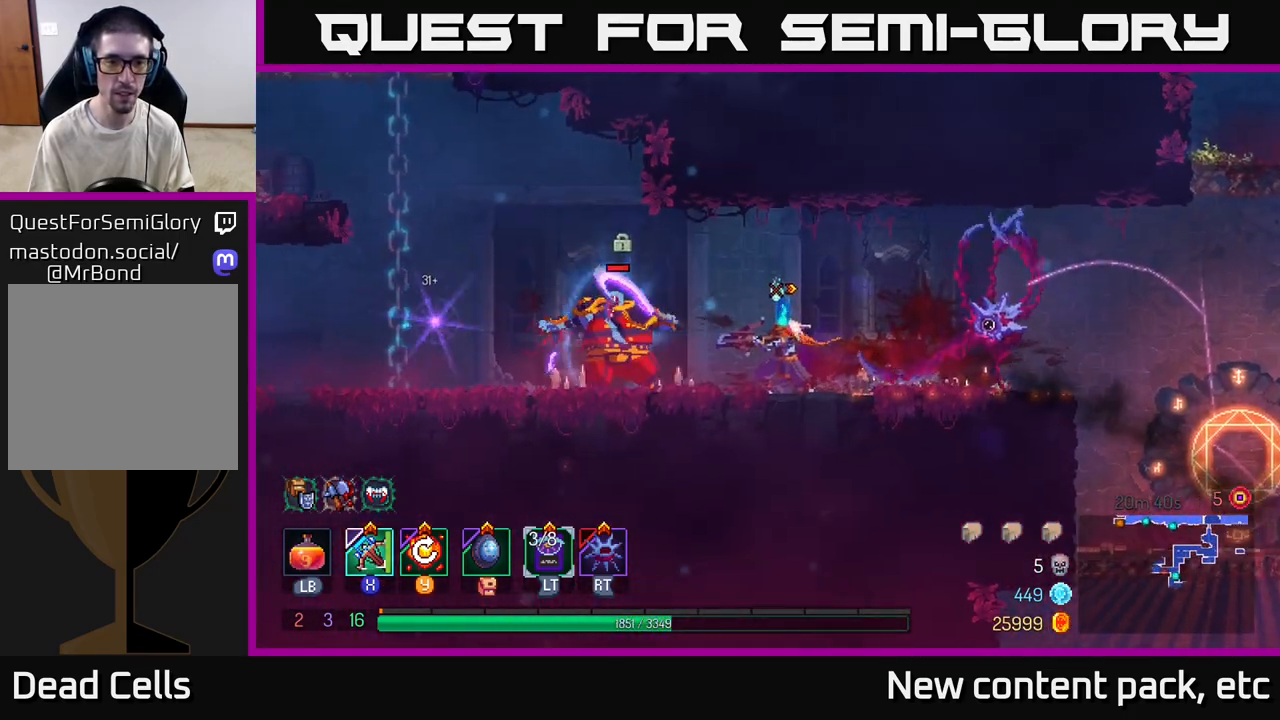
{"buttons": [], "left_stick": "center", "right_stick": "center", "events": [[33, "left_stick", "center"], [300, "left_stick", "left"], [450, "left_stick", "center"]]}
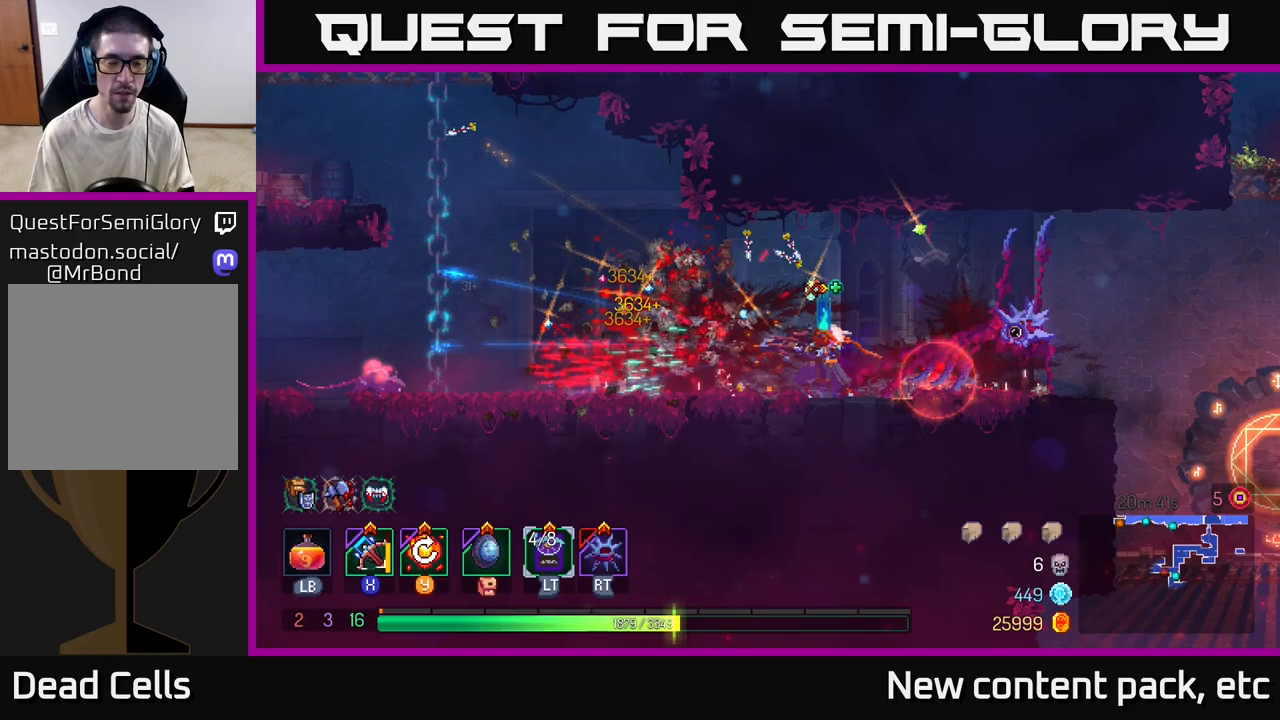
{"buttons": ["A"], "left_stick": "left", "right_stick": "center", "events": [[100, "left_stick", "left"], [467, "A", "down"]]}
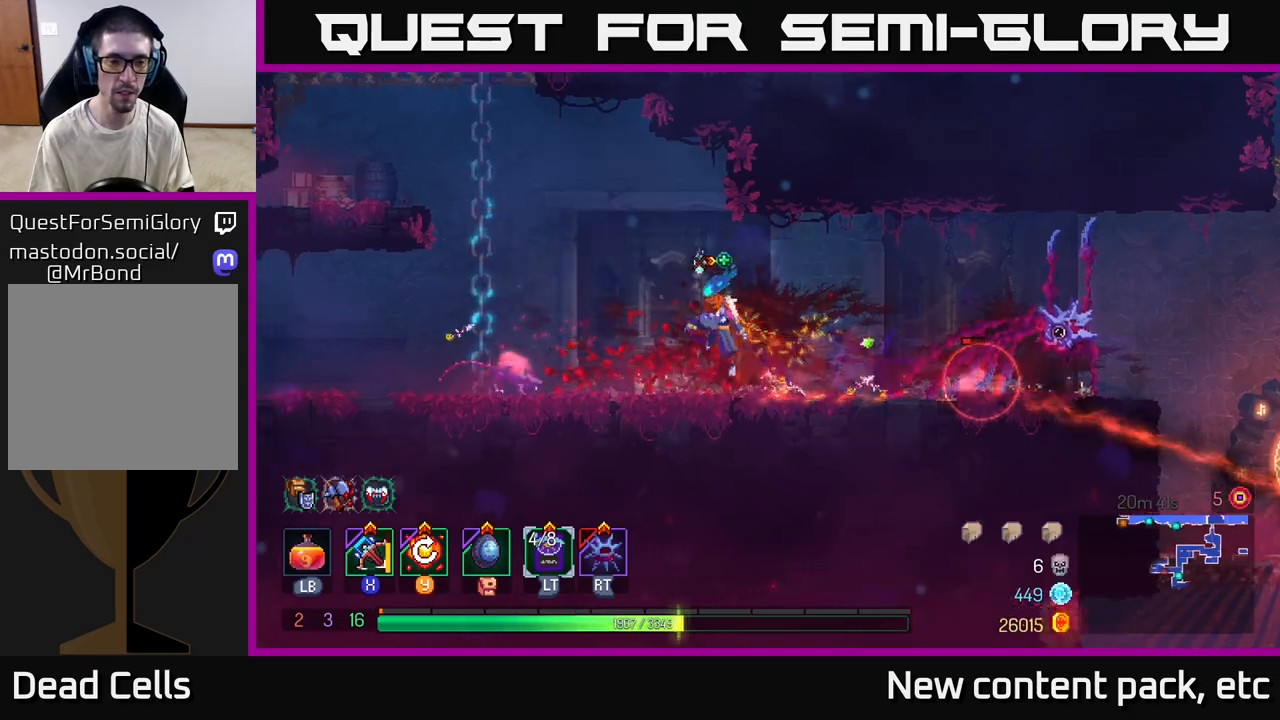
{"buttons": [], "left_stick": "left", "right_stick": "center", "events": [[117, "A", "up"], [183, "A", "down"], [267, "A", "up"], [383, "Y", "down"], [450, "Y", "up"]]}
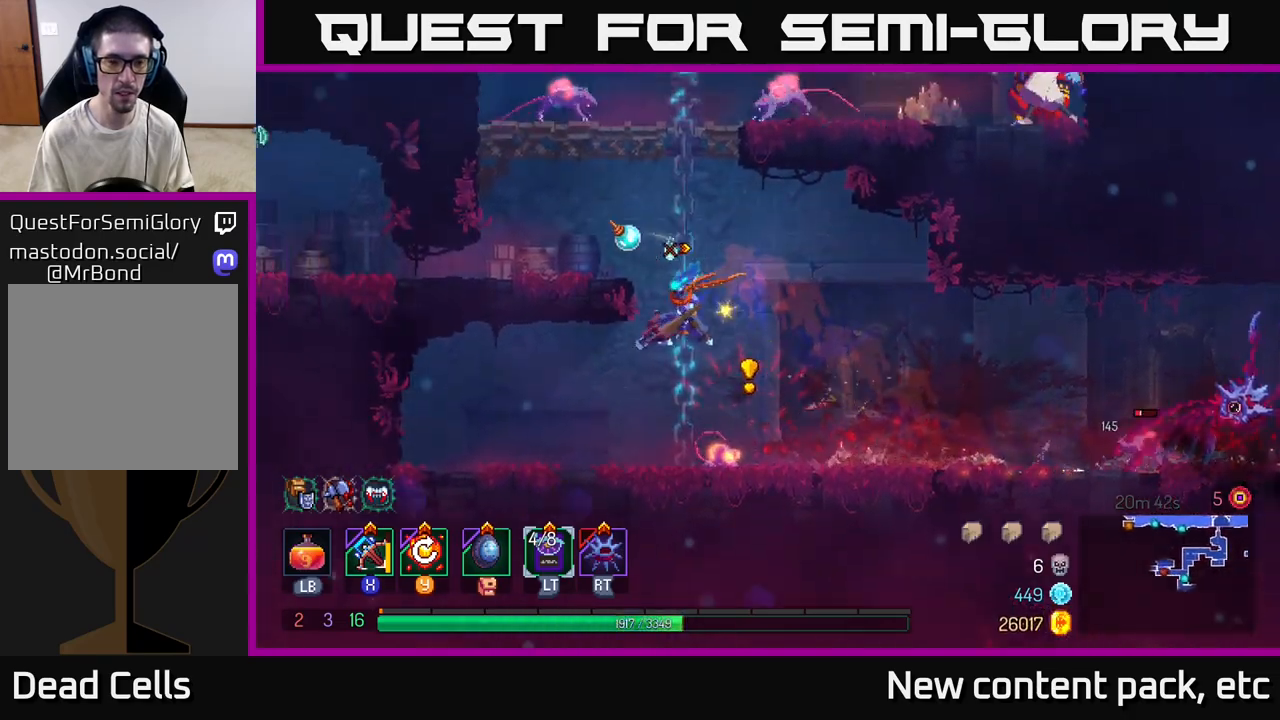
{"buttons": [], "left_stick": "right", "right_stick": "center", "events": [[233, "left_stick", "center"], [383, "left_stick", "right"]]}
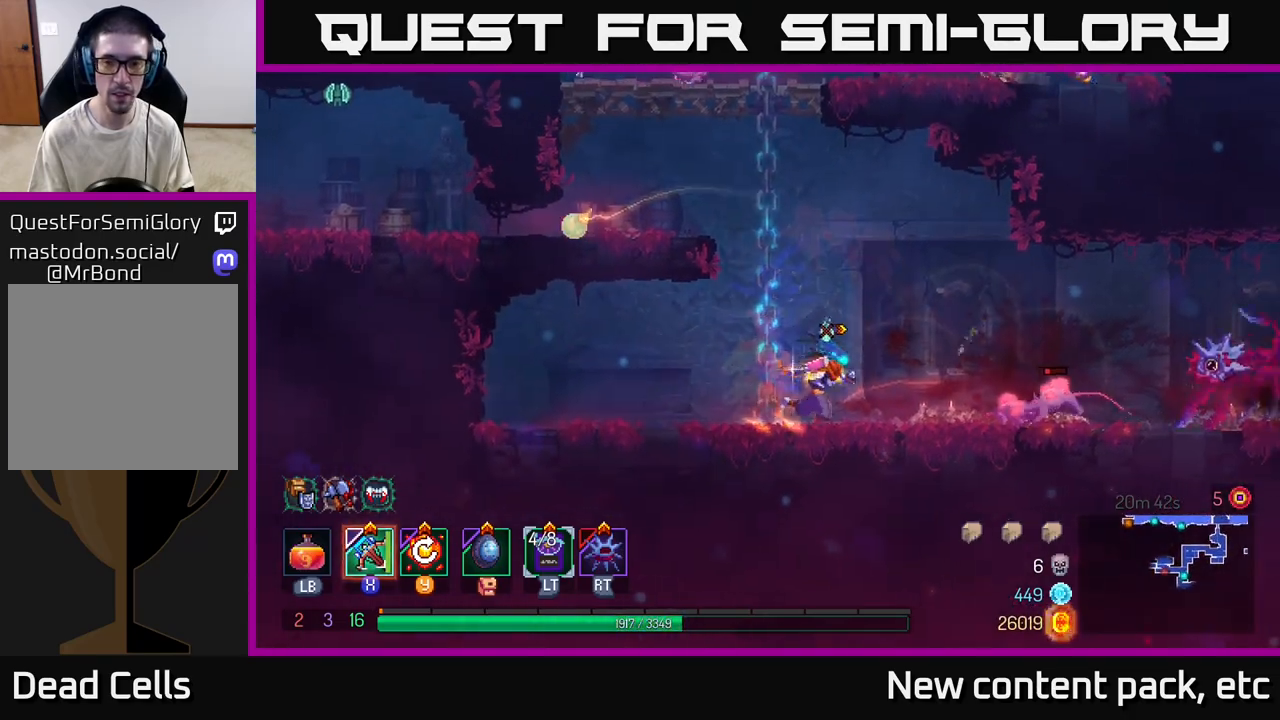
{"buttons": [], "left_stick": "down", "right_stick": "center", "events": [[50, "X", "down"], [133, "X", "up"], [183, "left_stick", "down"]]}
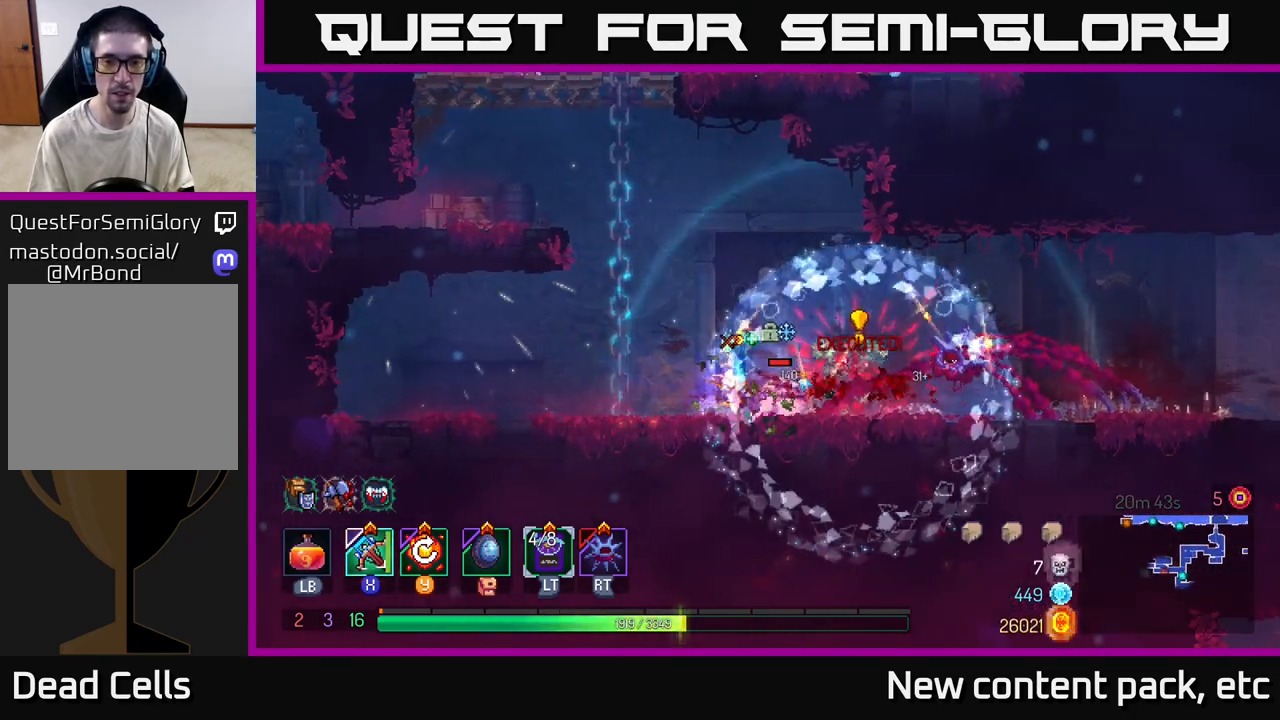
{"buttons": [], "left_stick": "center", "right_stick": "center", "events": [[250, "left_stick", "center"]]}
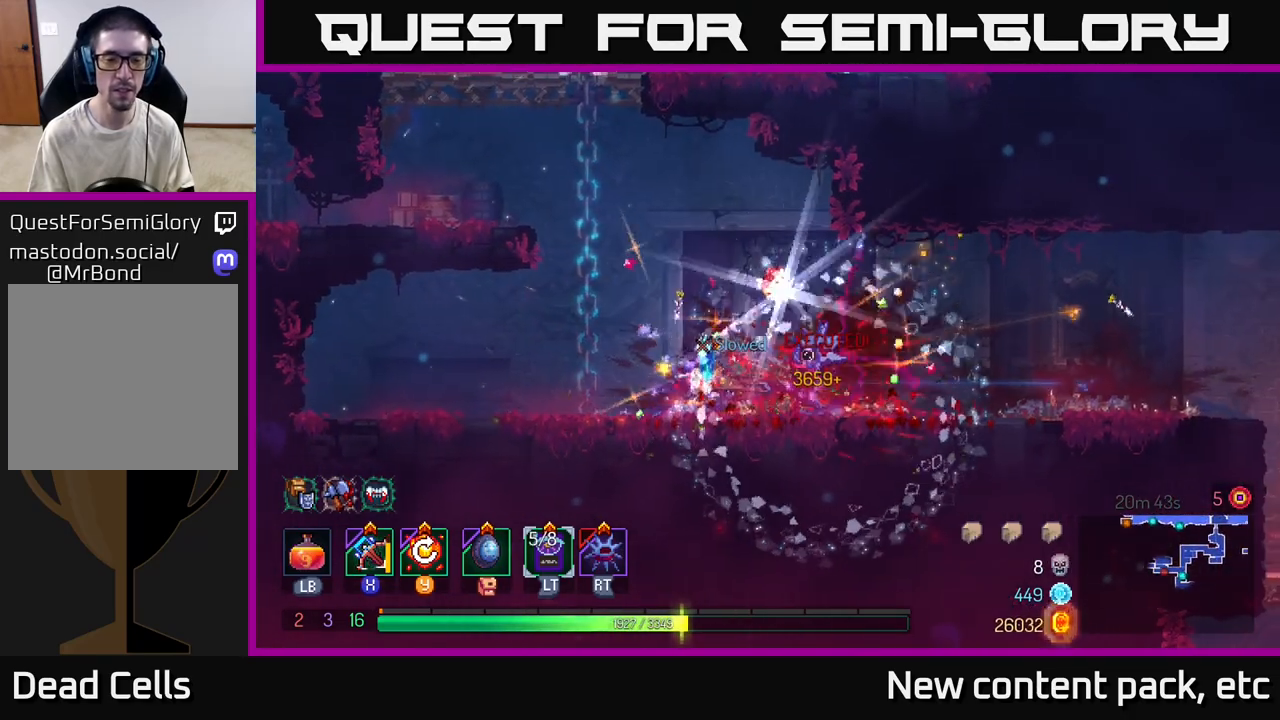
{"buttons": [], "left_stick": "center", "right_stick": "center", "events": [[217, "left_stick", "left"], [333, "Y", "down"], [400, "left_stick", "center"], [417, "Y", "up"]]}
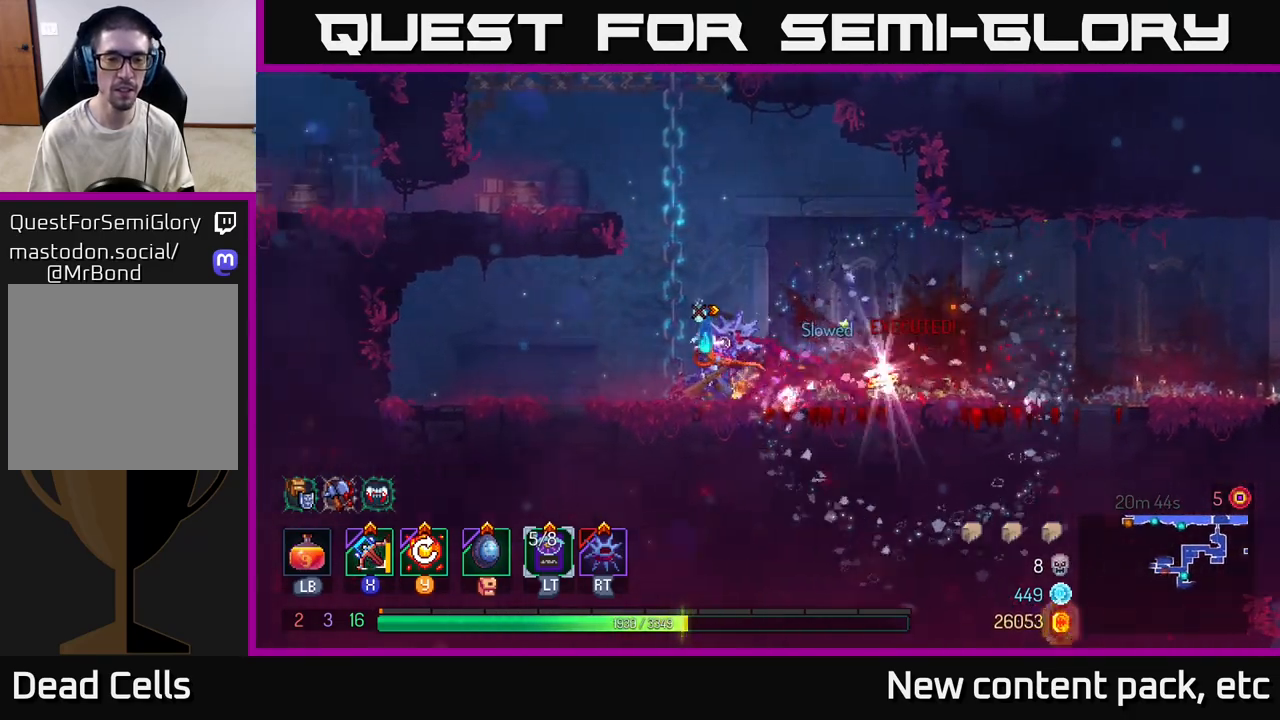
{"buttons": [], "left_stick": "center", "right_stick": "center", "events": [[33, "left_stick", "right"], [450, "left_stick", "center"]]}
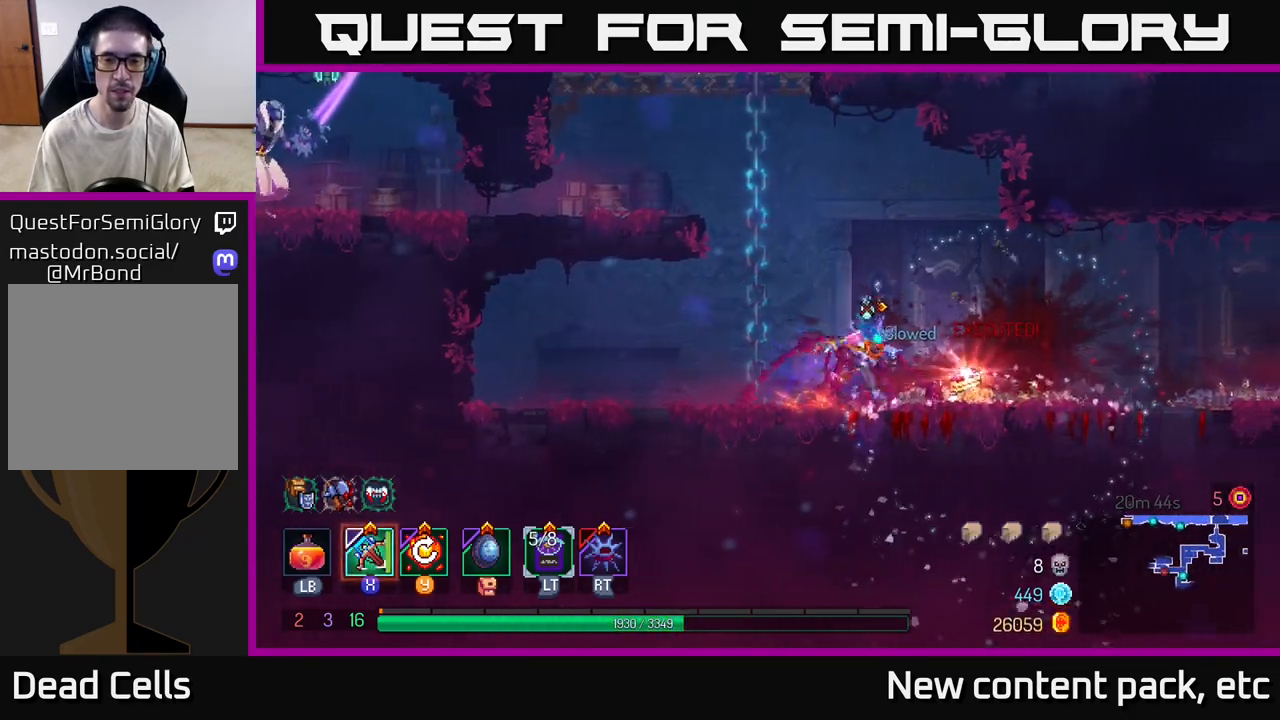
{"buttons": [], "left_stick": "center", "right_stick": "center", "events": [[183, "left_stick", "right"], [333, "left_stick", "center"], [383, "R1", "down"], [433, "R1", "up"]]}
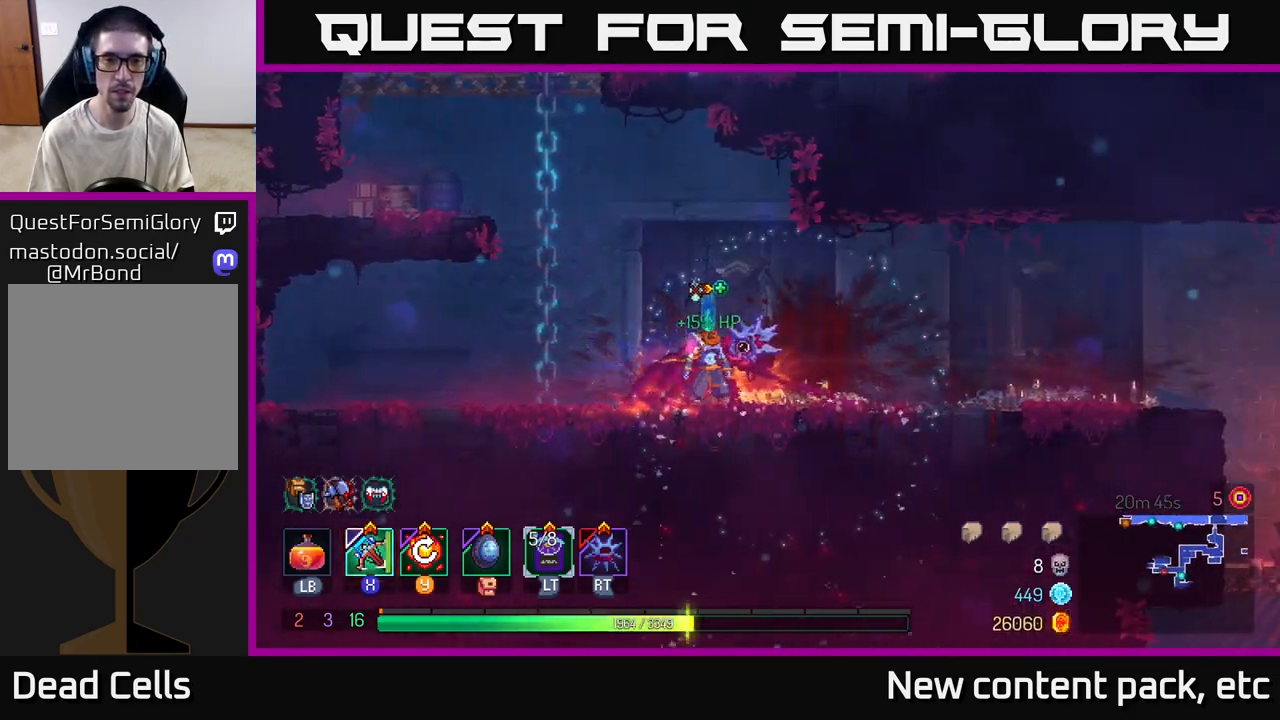
{"buttons": [], "left_stick": "up-left", "right_stick": "center", "events": [[50, "left_stick", "left"], [200, "A", "down"], [367, "A", "up"], [417, "left_stick", "up-left"]]}
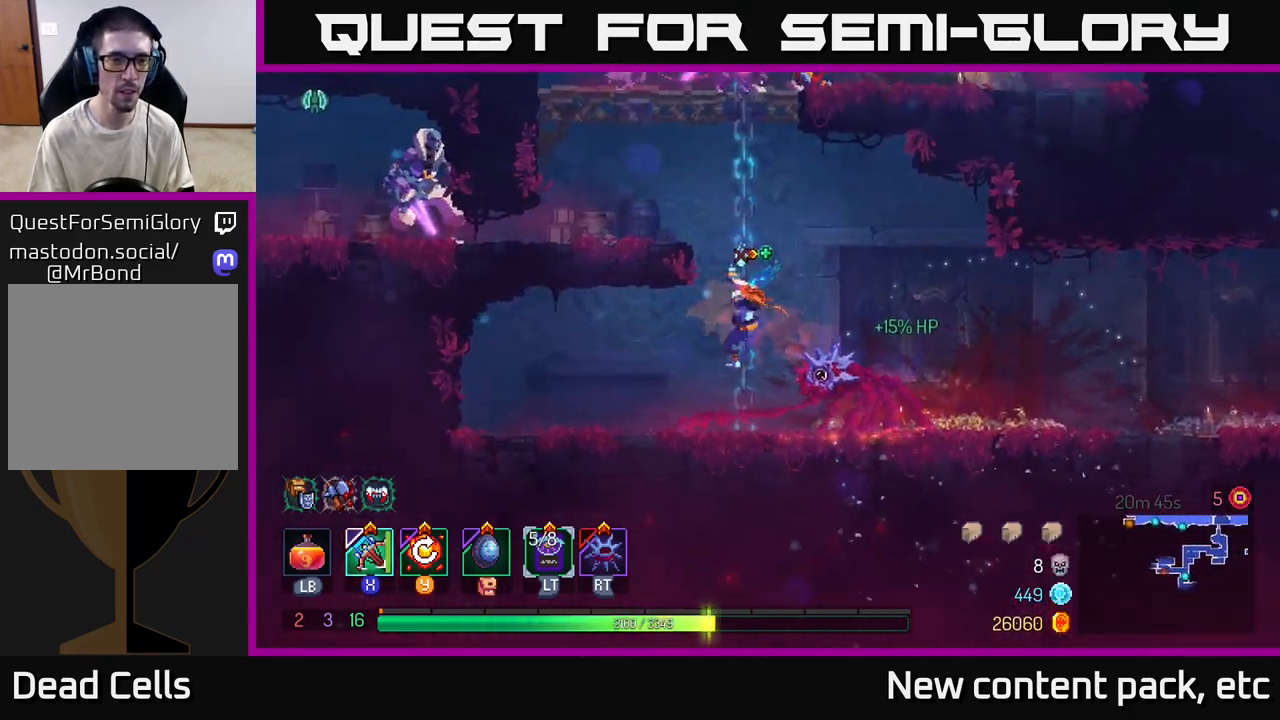
{"buttons": ["A"], "left_stick": "left", "right_stick": "center", "events": [[17, "A", "down"], [183, "A", "up"], [200, "left_stick", "left"], [500, "A", "down"]]}
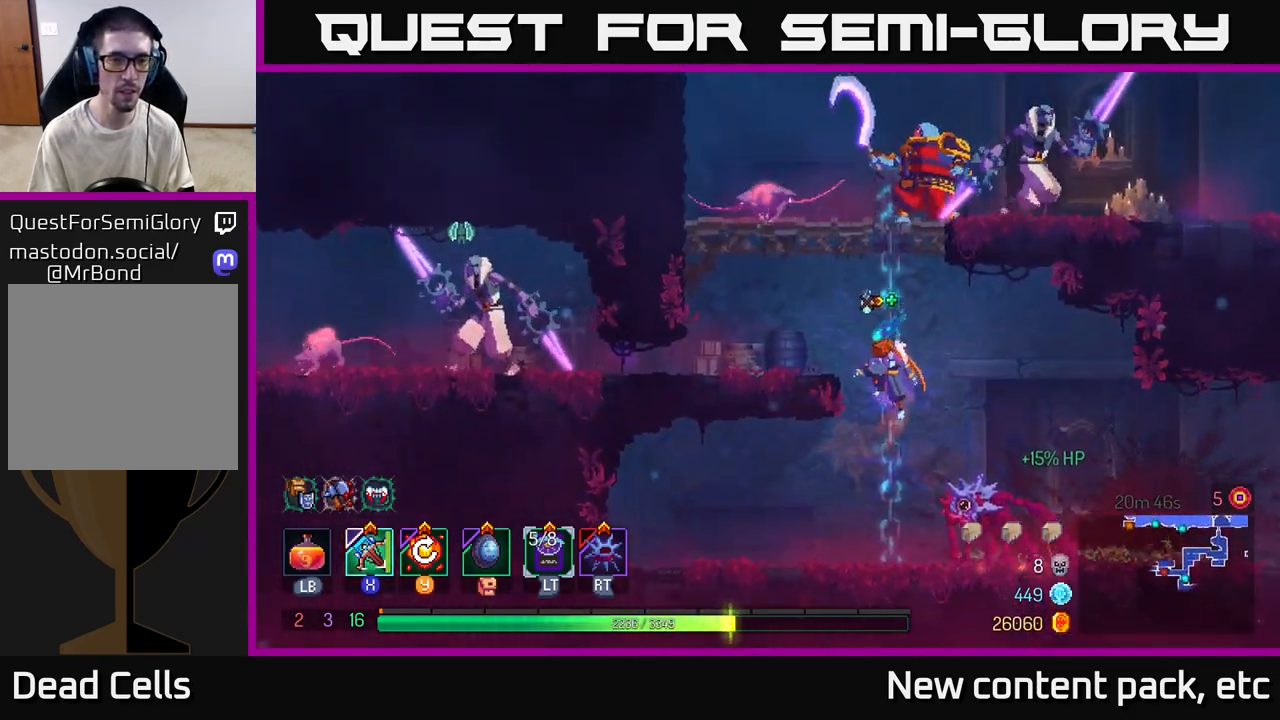
{"buttons": ["B"], "left_stick": "left", "right_stick": "center", "events": [[83, "A", "up"], [433, "B", "down"]]}
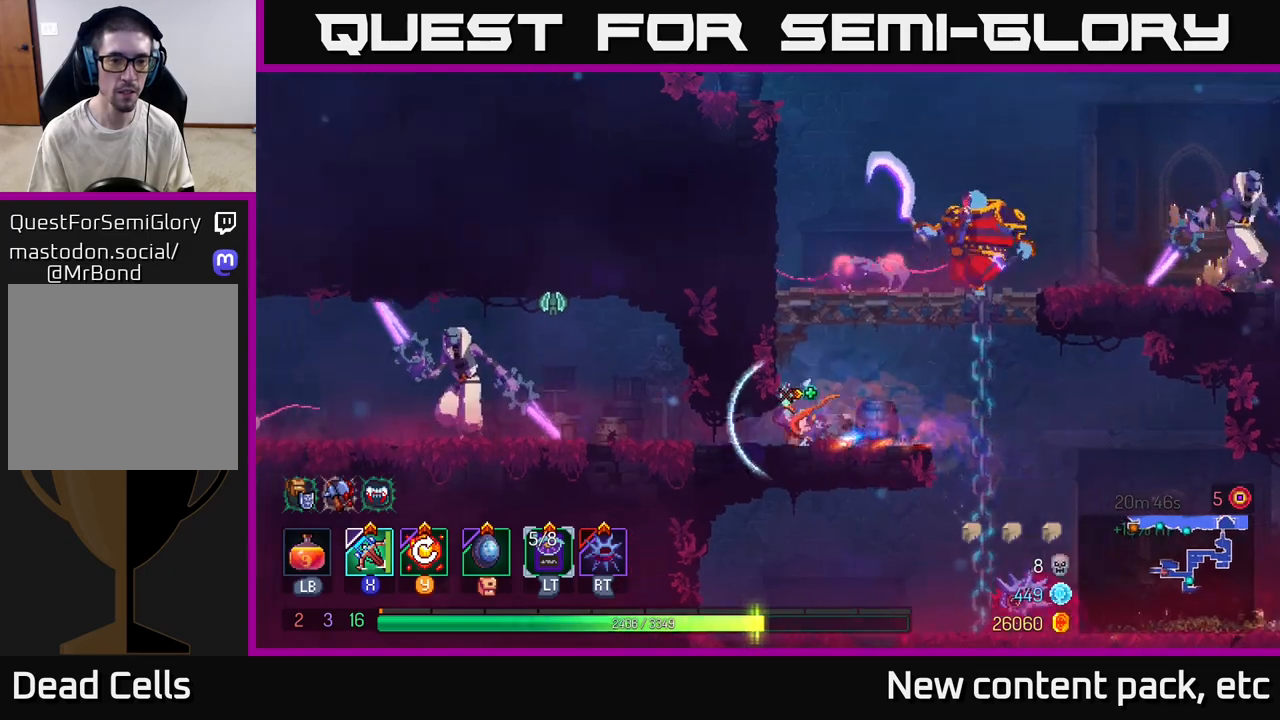
{"buttons": [], "left_stick": "center", "right_stick": "center", "events": [[50, "B", "up"], [183, "X", "down"], [267, "X", "up"], [317, "left_stick", "center"]]}
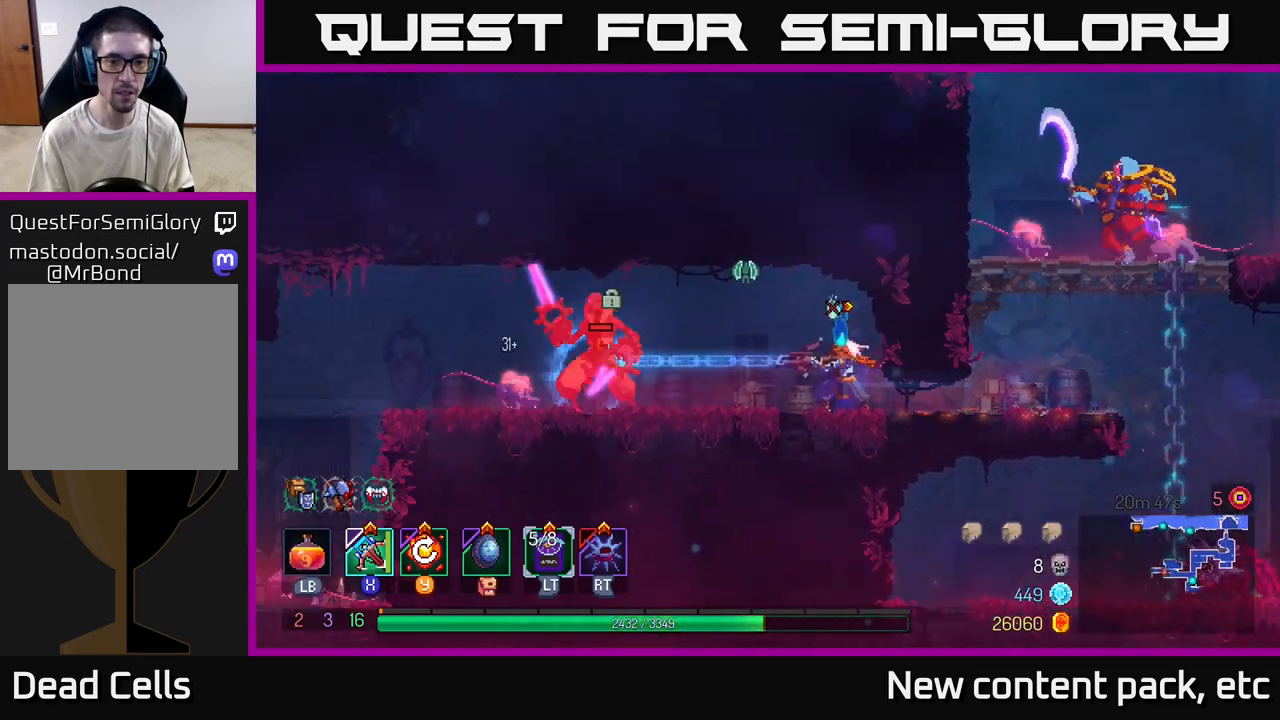
{"buttons": [], "left_stick": "center", "right_stick": "center", "events": [[267, "left_stick", "left"], [333, "left_stick", "center"]]}
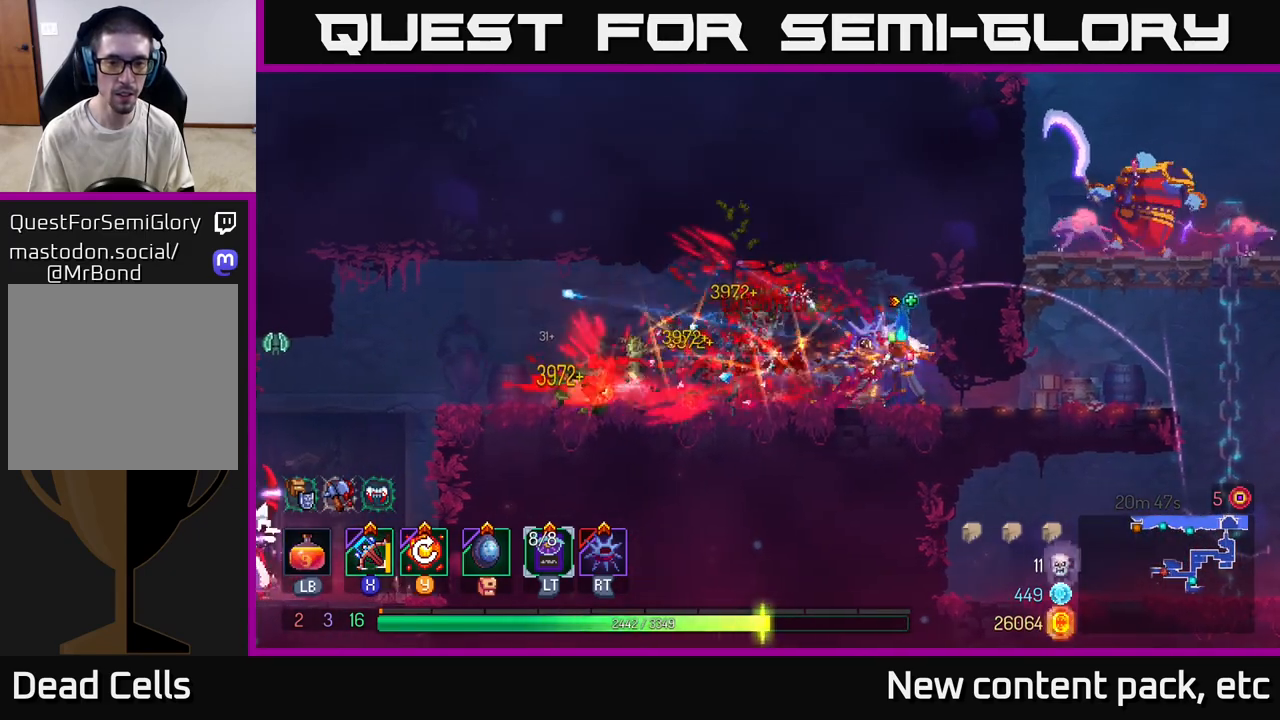
{"buttons": ["Y"], "left_stick": "left", "right_stick": "center", "events": [[133, "left_stick", "left"], [483, "Y", "down"]]}
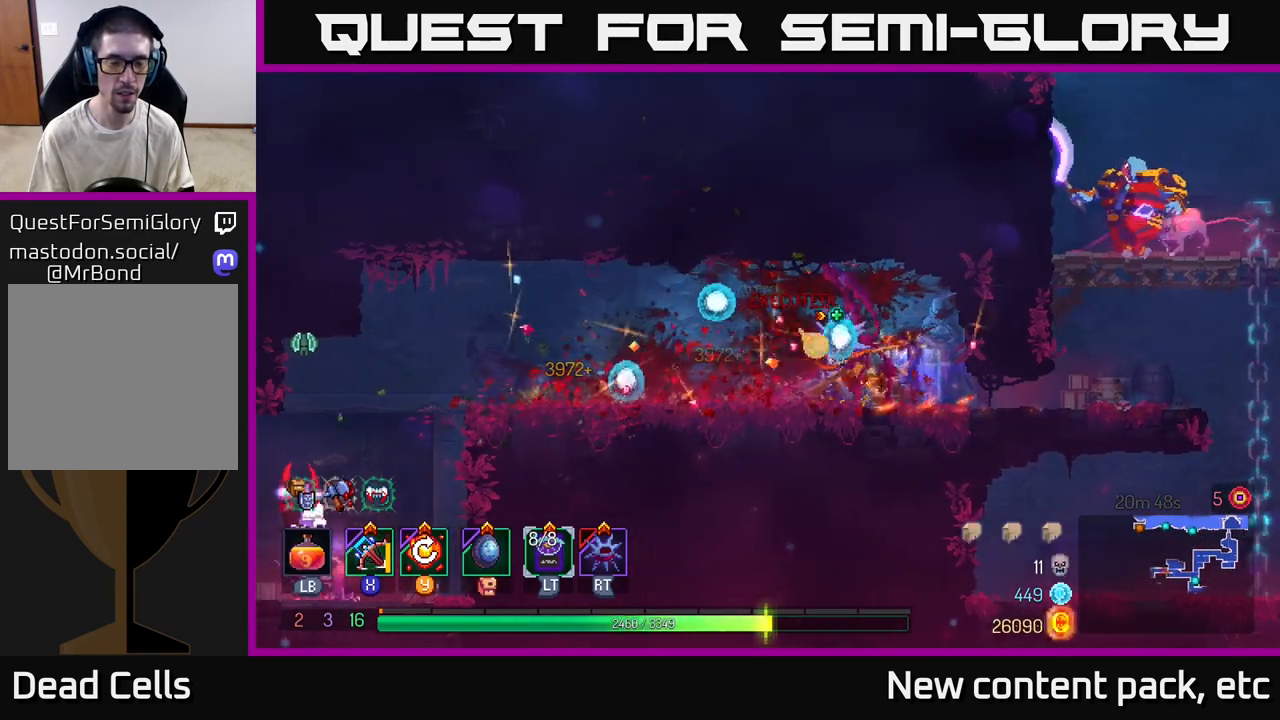
{"buttons": [], "left_stick": "right", "right_stick": "center", "events": [[83, "Y", "up"], [117, "left_stick", "center"], [283, "left_stick", "right"]]}
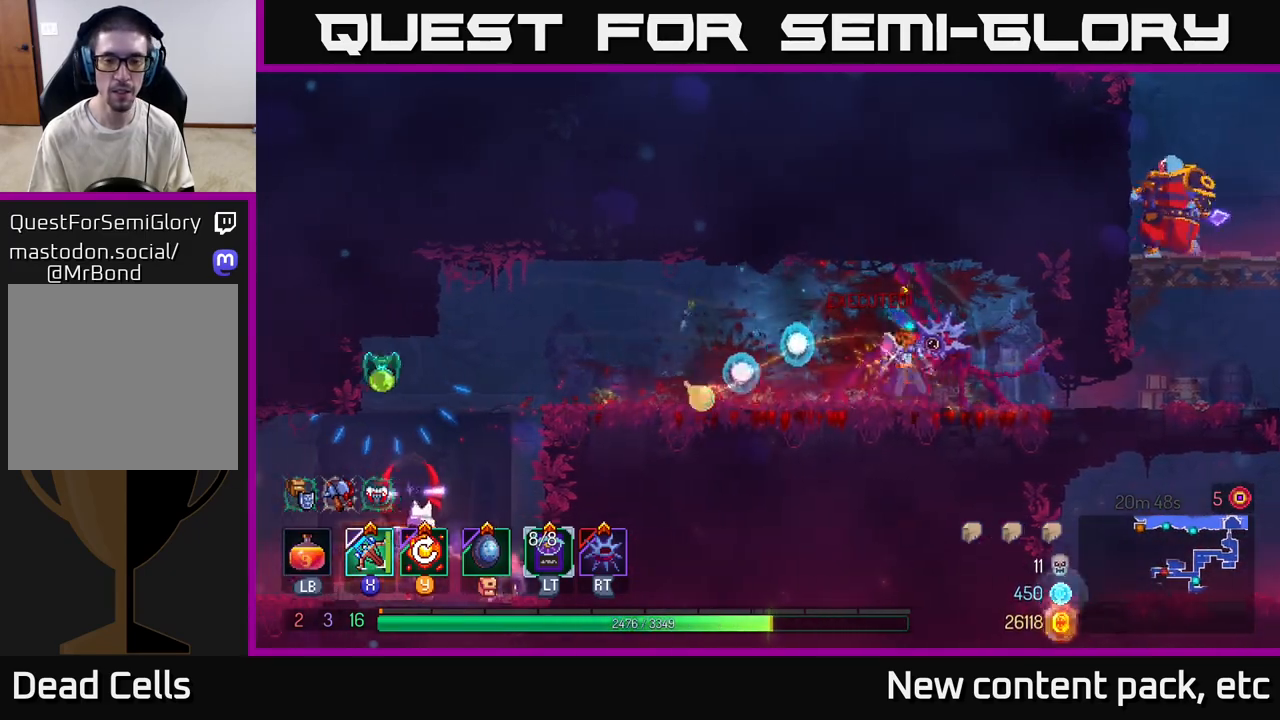
{"buttons": [], "left_stick": "right", "right_stick": "center", "events": [[117, "B", "down"], [250, "B", "up"]]}
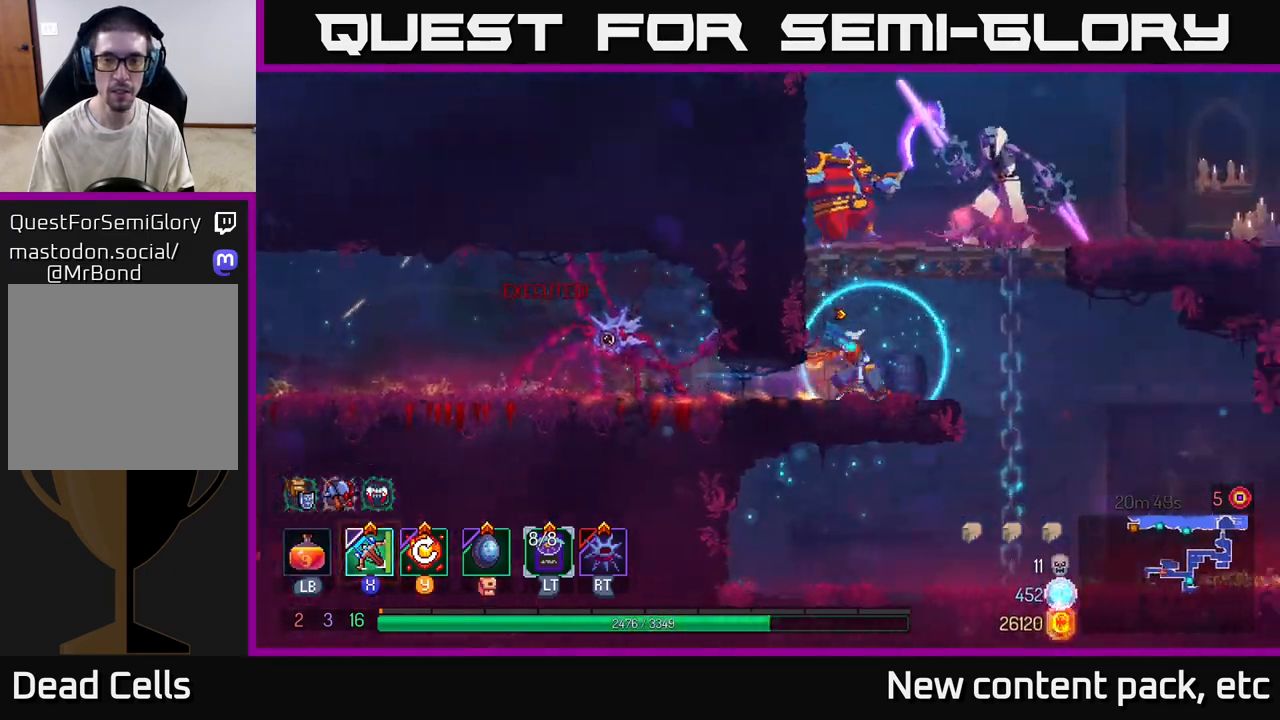
{"buttons": [], "left_stick": "left", "right_stick": "center", "events": [[50, "A", "down"], [133, "A", "up"], [200, "A", "down"], [283, "X", "down"], [317, "A", "up"], [350, "left_stick", "left"], [383, "X", "up"]]}
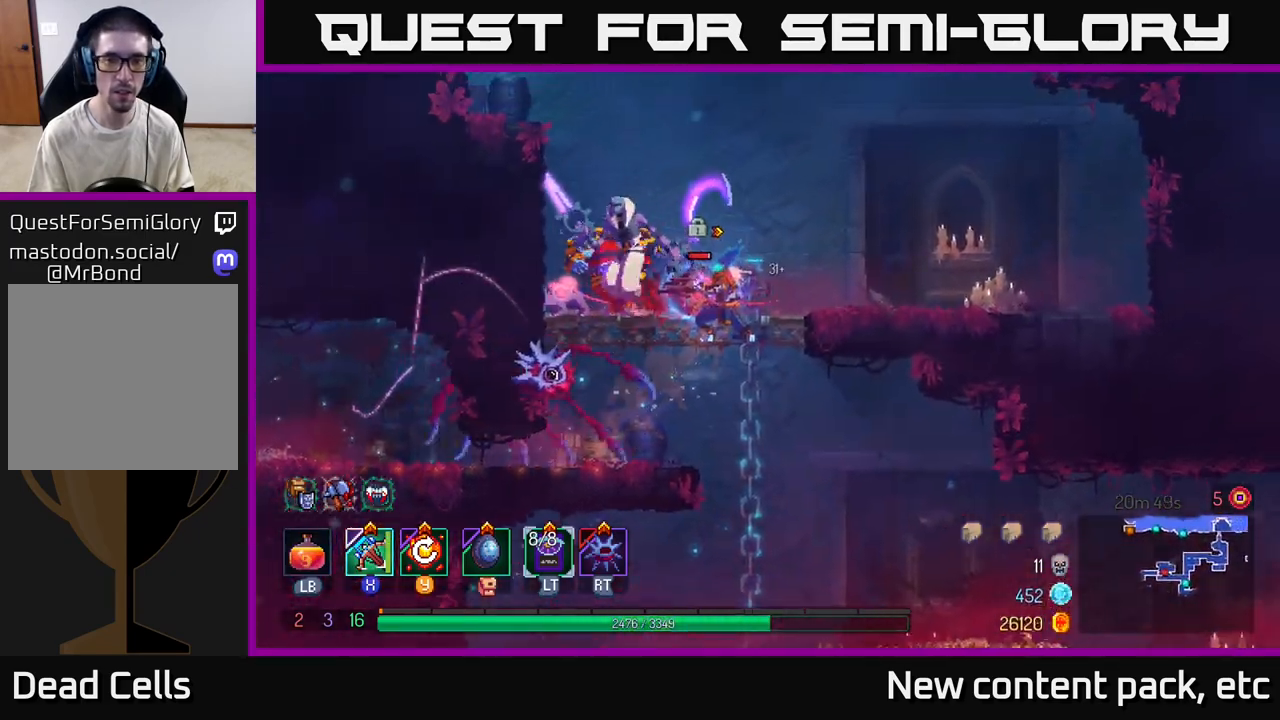
{"buttons": [], "left_stick": "center", "right_stick": "center", "events": [[33, "left_stick", "down-left"], [333, "left_stick", "up-left"], [500, "left_stick", "center"]]}
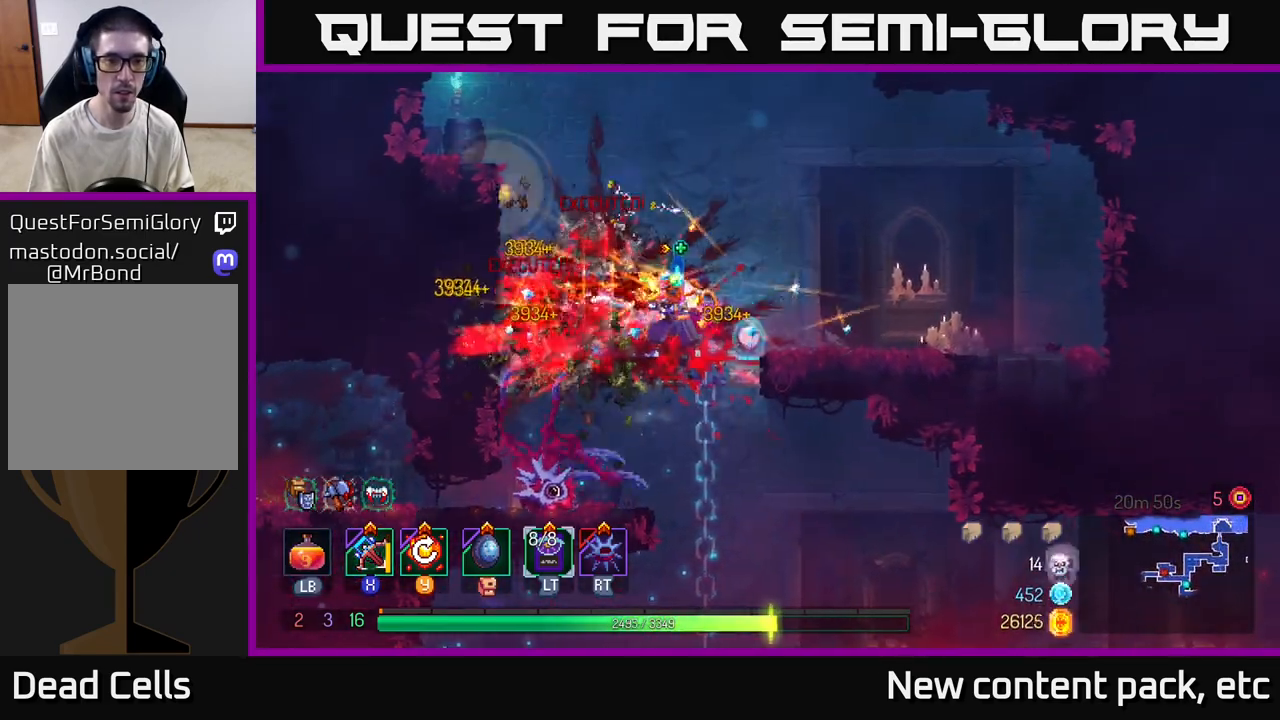
{"buttons": [], "left_stick": "left", "right_stick": "center", "events": [[417, "left_stick", "left"]]}
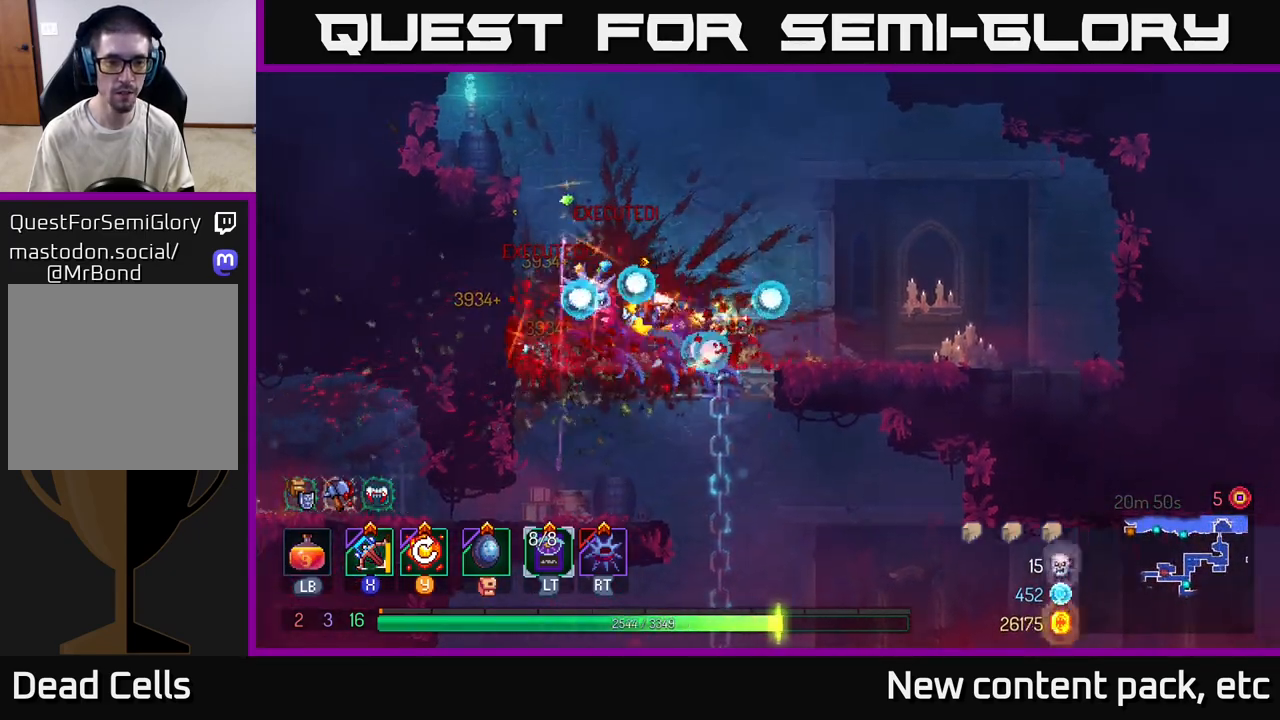
{"buttons": [], "left_stick": "center", "right_stick": "center", "events": [[117, "R1", "down"], [200, "R1", "up"], [200, "left_stick", "center"]]}